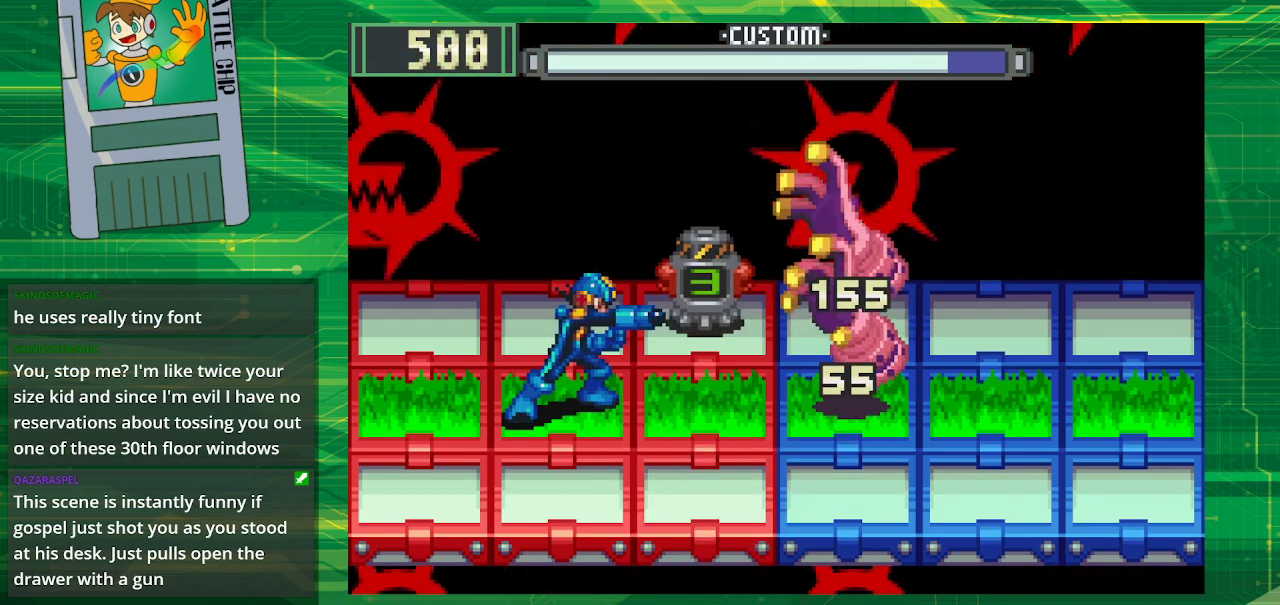
Gameplay with a controller (Nintendo layout); each line is a JSON object with the inputs held at the frame after it. "events" lists button and stick changes between this image and that frame as [ms after this image, input, new state], when the widget could be followed in between. Not read: L1 L3 R1 R3.
{"buttons": [], "events": [[67, "B", "down"], [117, "B", "up"], [267, "B", "down"], [283, "DPAD_UP", "down"], [317, "B", "up"], [417, "B", "down"], [417, "DPAD_UP", "up"], [500, "B", "up"]]}
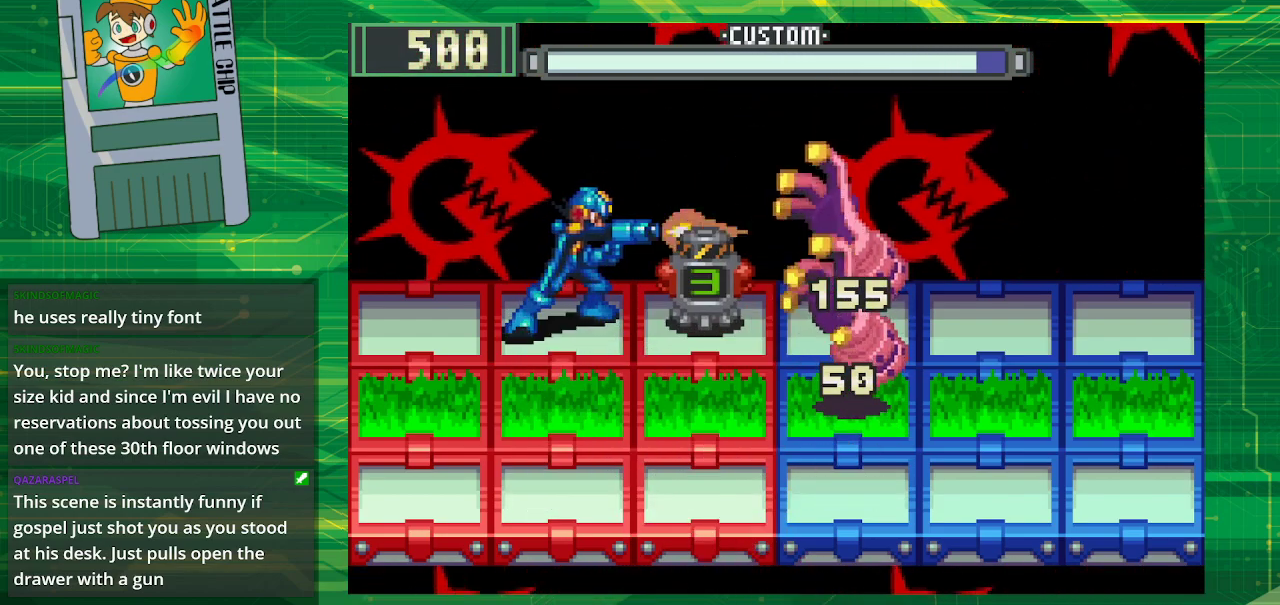
{"buttons": [], "events": [[67, "B", "down"], [183, "B", "up"], [250, "B", "down"], [300, "B", "up"], [383, "B", "down"], [467, "B", "up"]]}
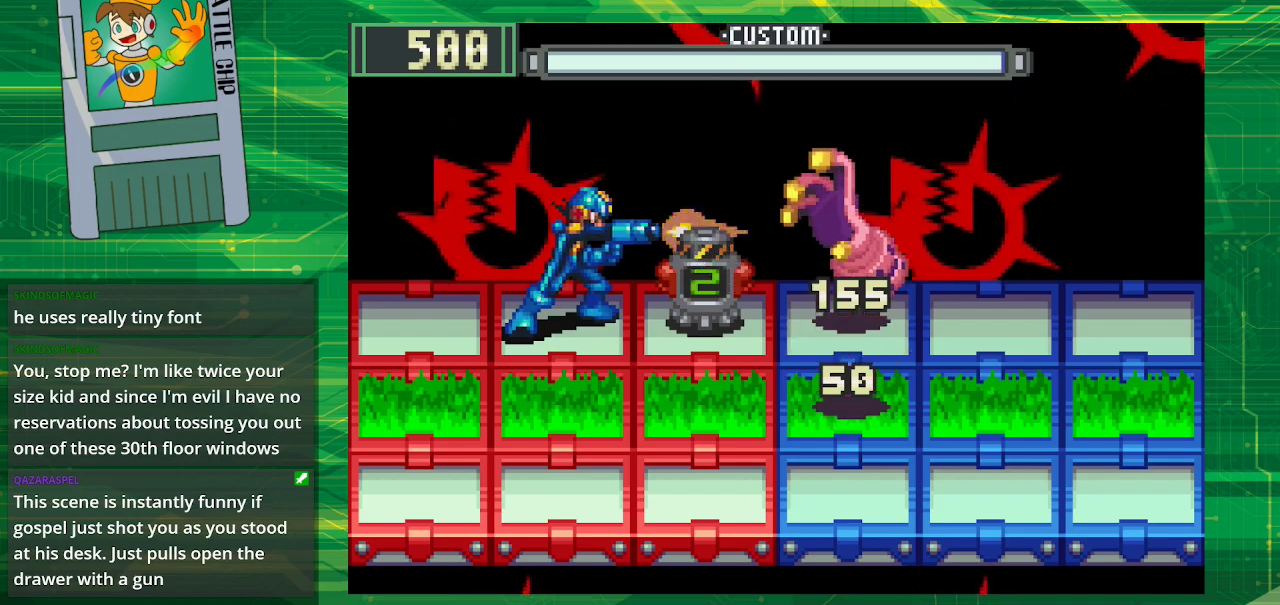
{"buttons": ["B"], "events": [[33, "B", "down"], [100, "B", "up"], [167, "B", "down"], [250, "B", "up"], [333, "B", "down"], [400, "B", "up"], [500, "B", "down"]]}
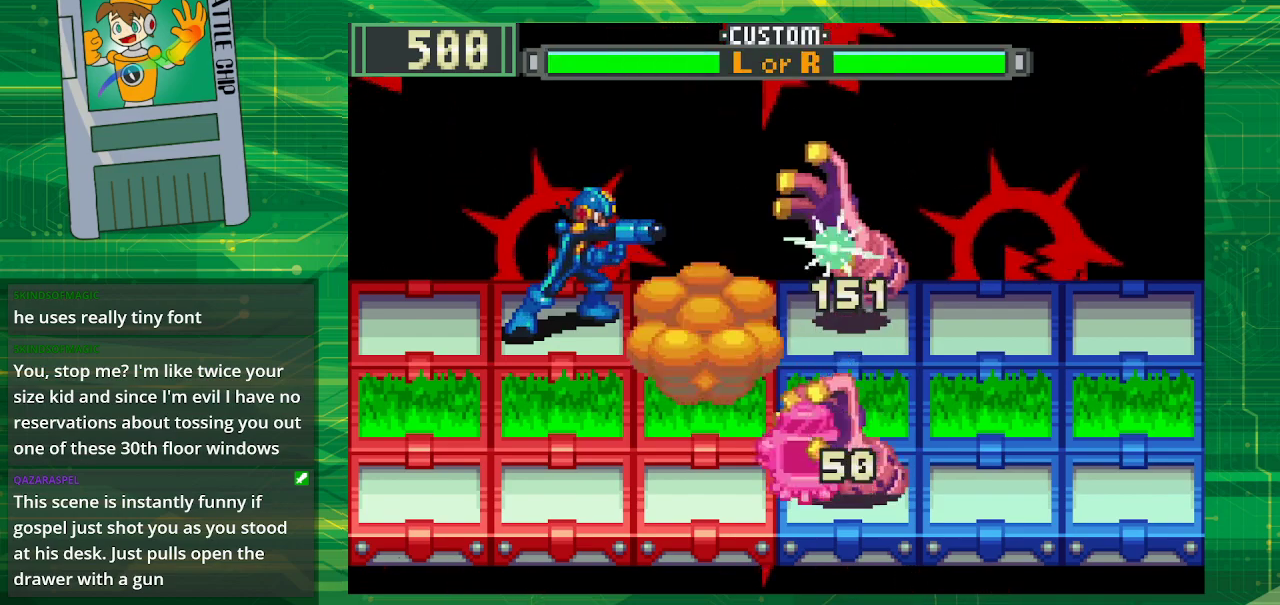
{"buttons": ["B"], "events": [[67, "B", "up"], [67, "DPAD_RIGHT", "down"], [183, "B", "down"], [217, "DPAD_RIGHT", "up"], [233, "B", "up"], [317, "B", "down"], [400, "B", "up"], [500, "B", "down"]]}
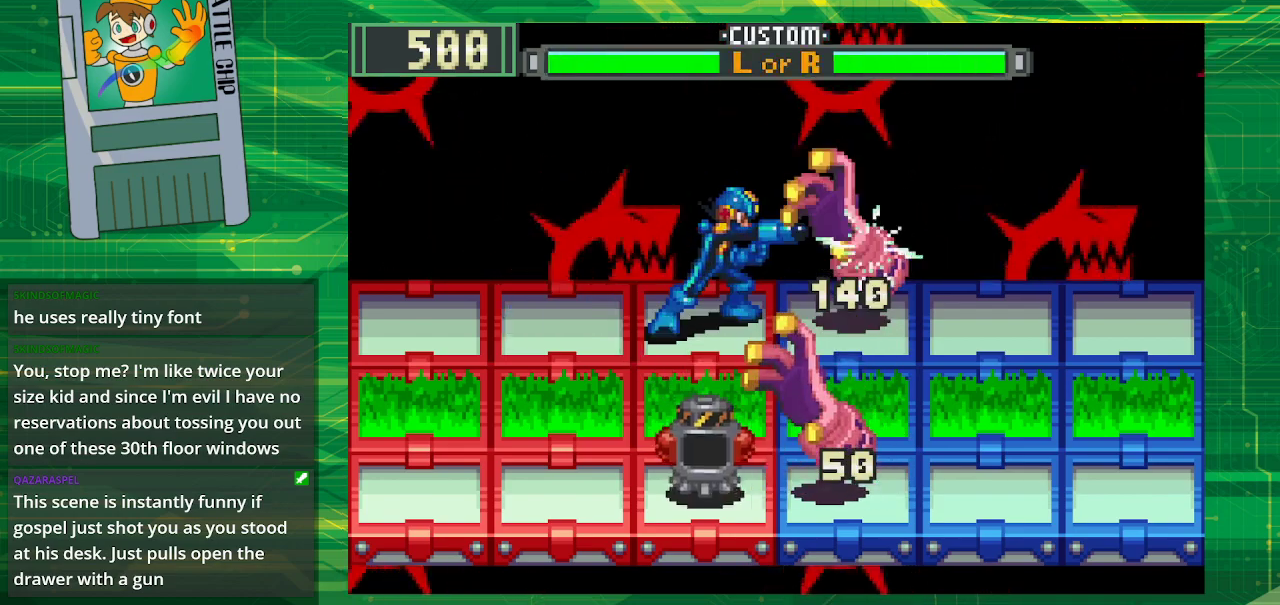
{"buttons": [], "events": [[33, "B", "up"], [117, "B", "down"], [183, "B", "up"], [283, "B", "down"], [317, "B", "up"], [433, "B", "down"], [500, "B", "up"]]}
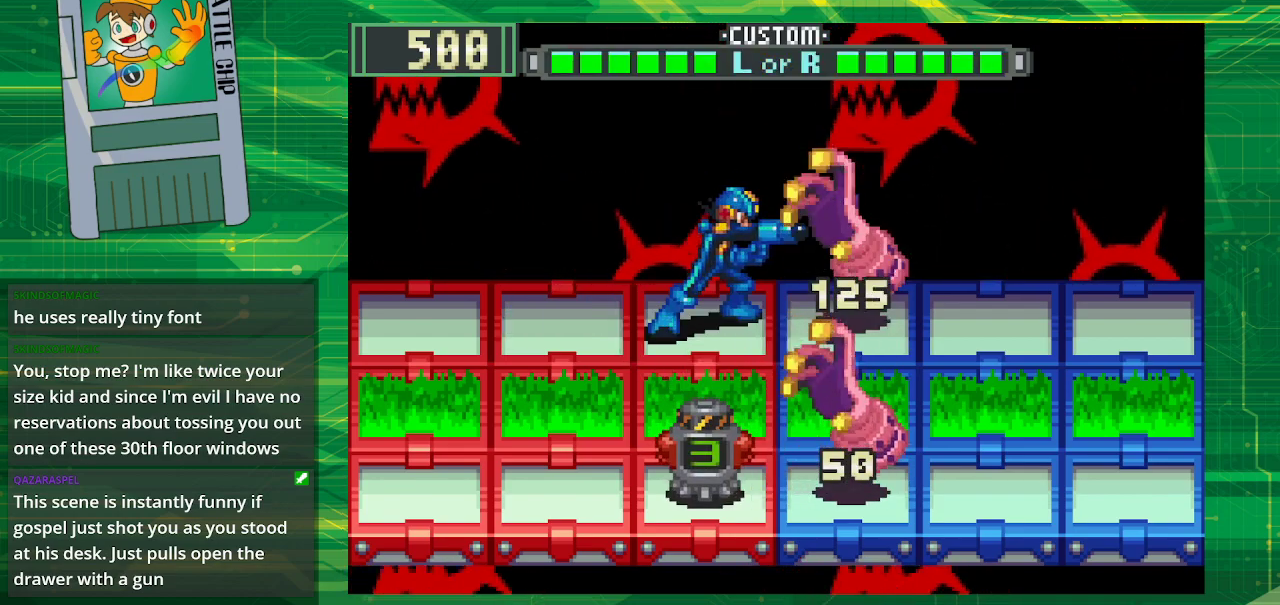
{"buttons": ["DPAD_DOWN"], "events": [[83, "B", "down"], [150, "B", "up"], [200, "B", "down"], [267, "B", "up"], [400, "B", "down"], [400, "DPAD_LEFT", "down"], [467, "B", "up"], [483, "DPAD_DOWN", "down"], [500, "DPAD_LEFT", "up"]]}
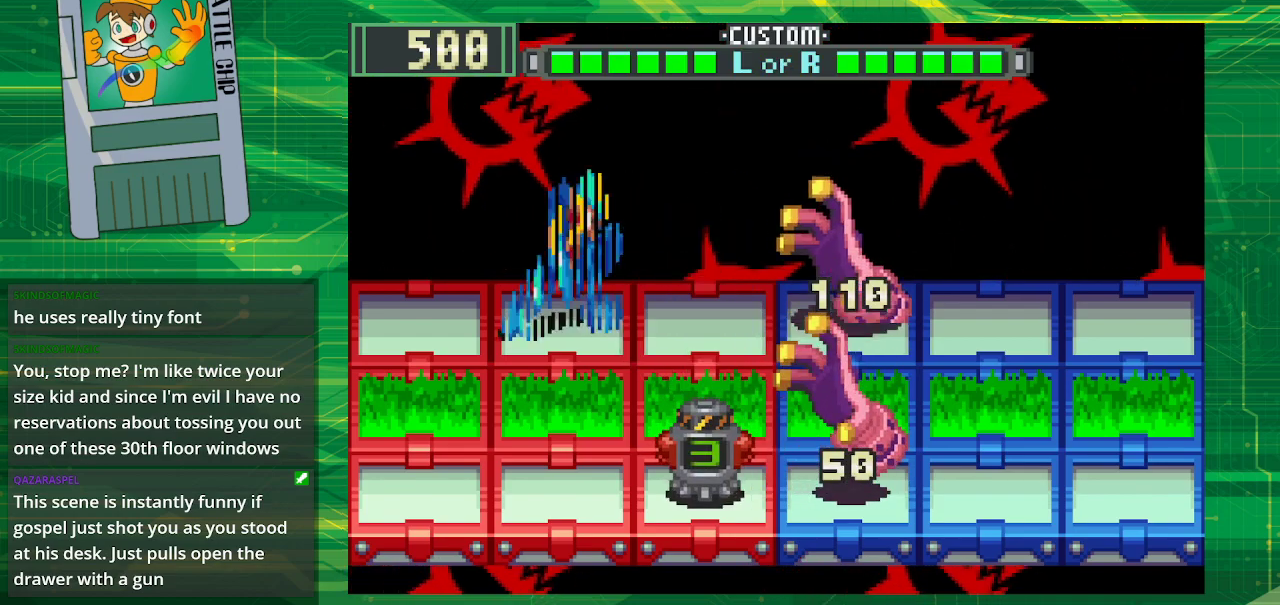
{"buttons": ["DPAD_DOWN"], "events": [[350, "DPAD_DOWN", "up"], [483, "DPAD_DOWN", "down"]]}
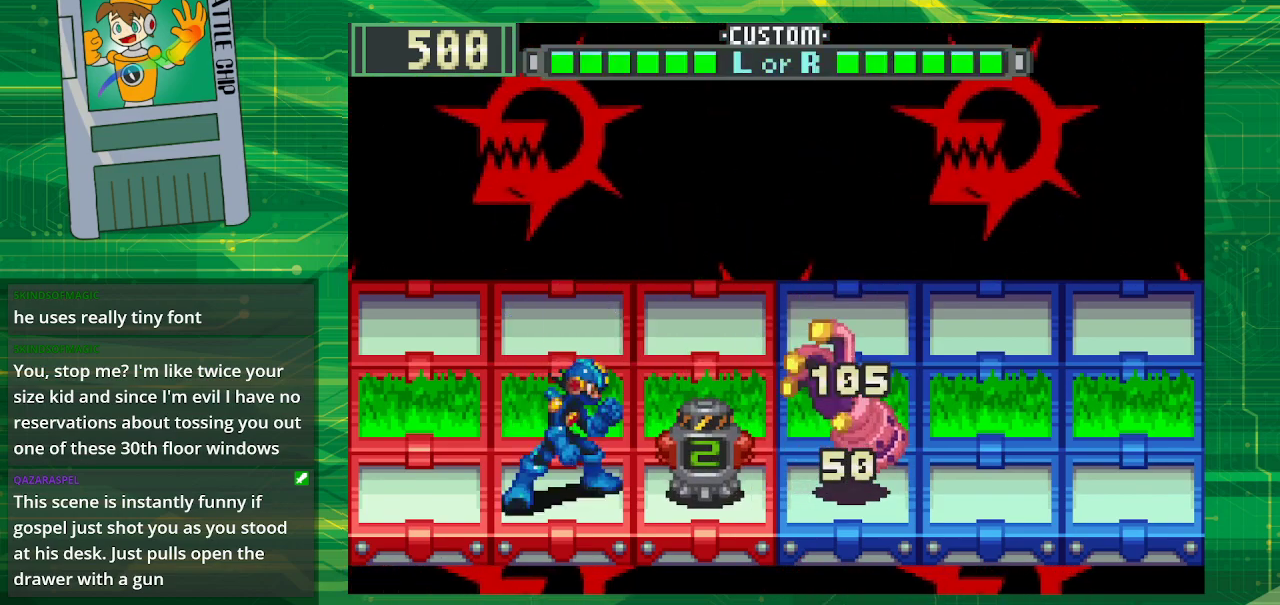
{"buttons": ["B"], "events": [[67, "DPAD_DOWN", "up"], [117, "B", "down"], [200, "B", "up"], [317, "B", "down"], [383, "B", "up"], [483, "B", "down"]]}
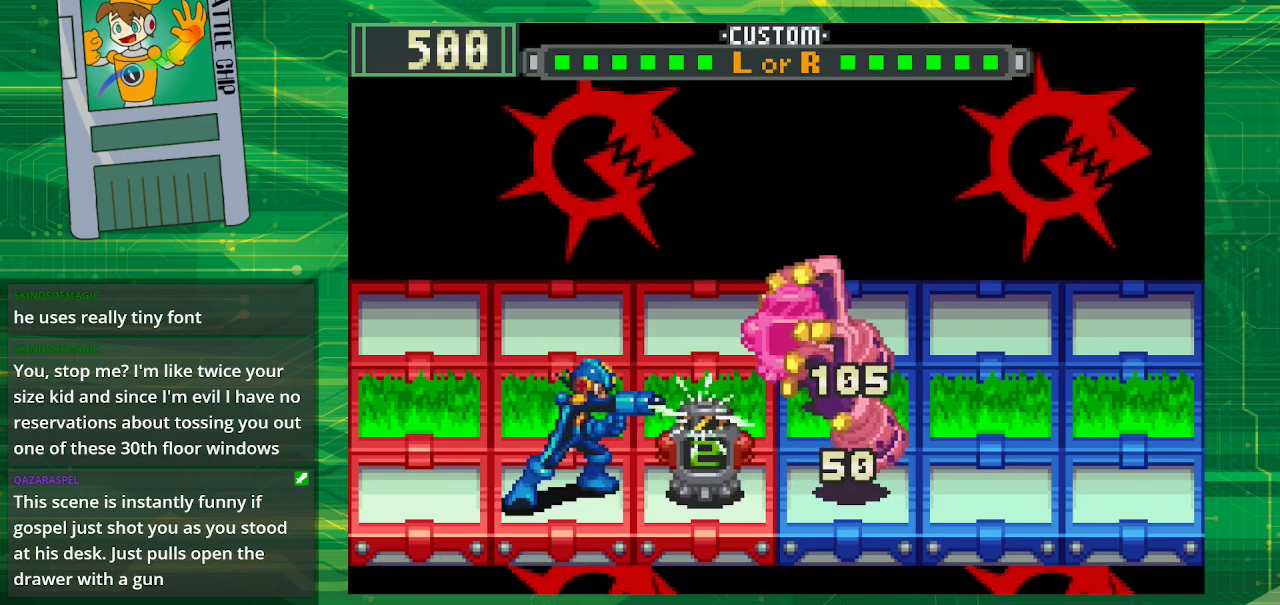
{"buttons": [], "events": [[50, "B", "up"], [117, "B", "down"], [183, "B", "up"], [267, "B", "down"], [317, "B", "up"], [417, "B", "down"], [483, "B", "up"]]}
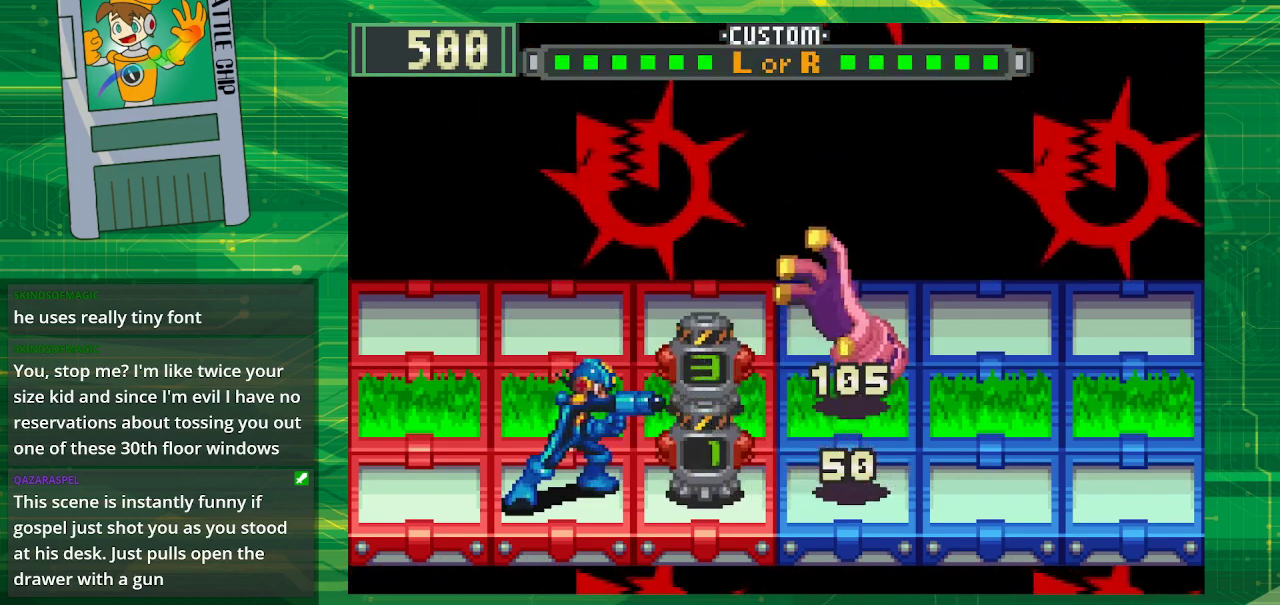
{"buttons": ["B"], "events": [[83, "B", "down"], [150, "DPAD_RIGHT", "down"], [167, "B", "up"], [250, "B", "down"], [267, "DPAD_RIGHT", "up"], [367, "B", "up"], [450, "B", "down"]]}
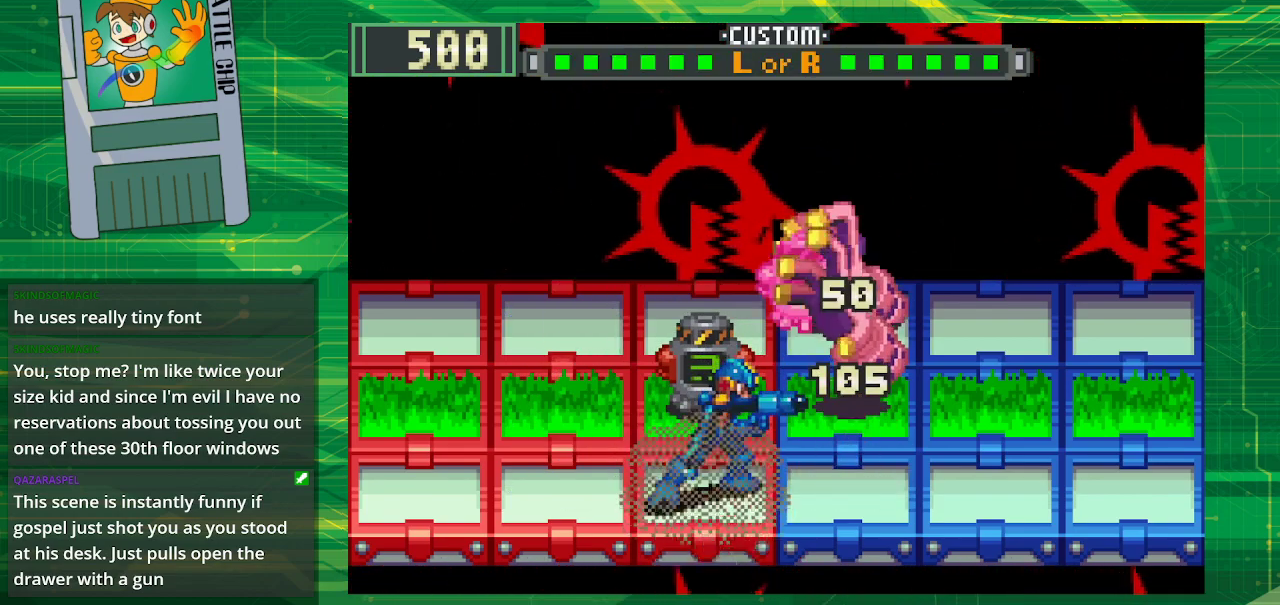
{"buttons": [], "events": [[33, "B", "up"], [150, "DPAD_LEFT", "down"], [300, "DPAD_LEFT", "up"], [367, "DPAD_UP", "down"], [383, "B", "down"], [467, "B", "up"], [500, "DPAD_UP", "up"]]}
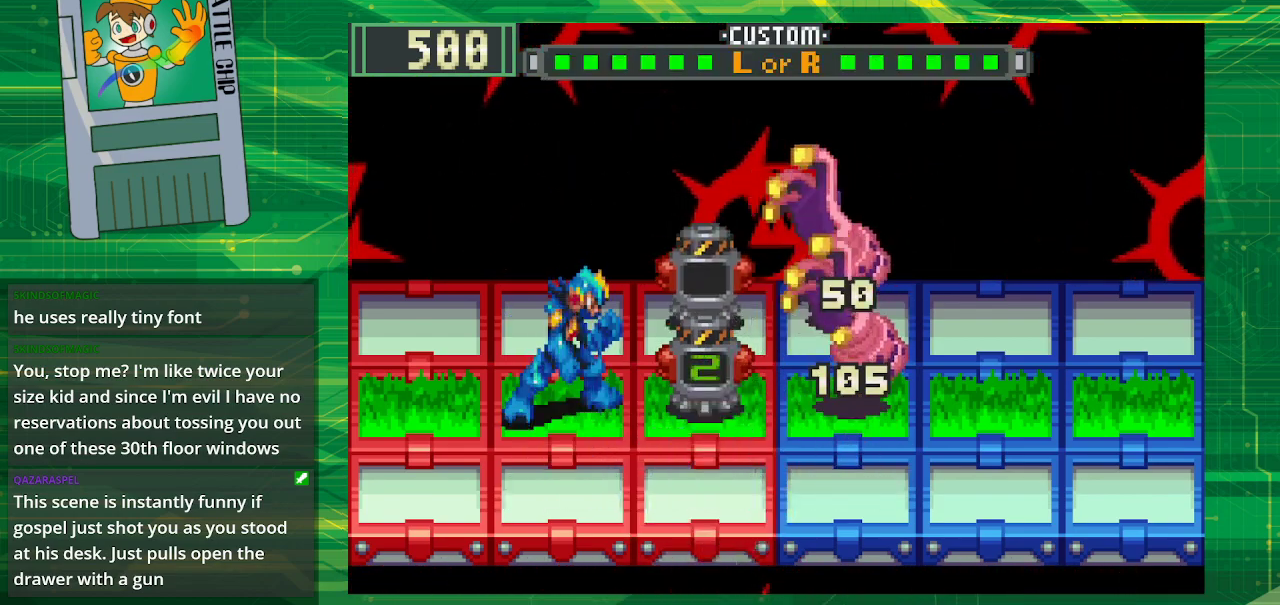
{"buttons": [], "events": [[50, "B", "down"], [150, "B", "up"], [233, "B", "down"], [300, "B", "up"], [383, "B", "down"], [467, "B", "up"]]}
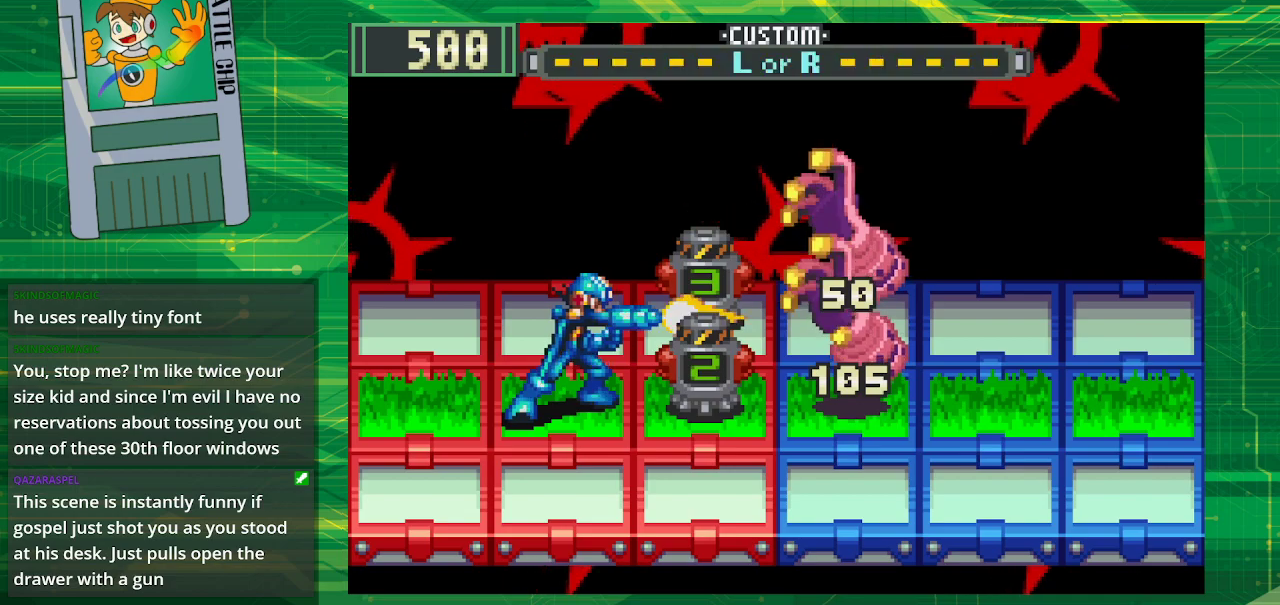
{"buttons": [], "events": [[50, "B", "down"], [133, "B", "up"], [217, "B", "down"], [300, "B", "up"], [383, "B", "down"], [467, "B", "up"]]}
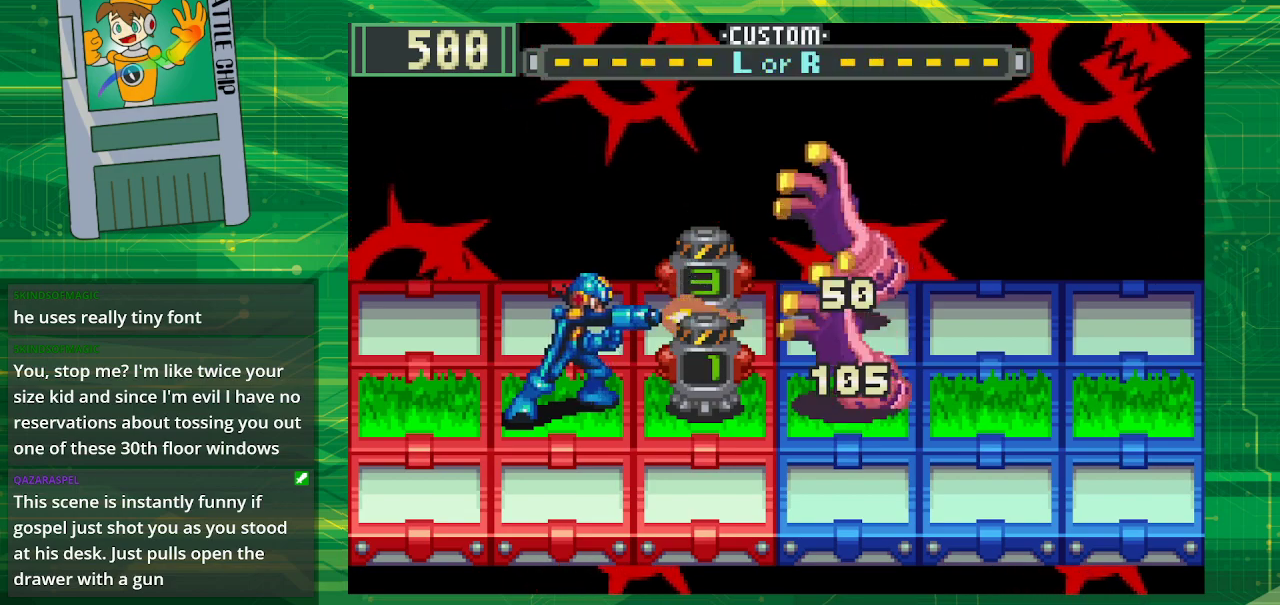
{"buttons": [], "events": [[50, "B", "down"], [150, "B", "up"], [217, "DPAD_UP", "down"], [350, "DPAD_UP", "up"], [383, "B", "down"], [467, "B", "up"]]}
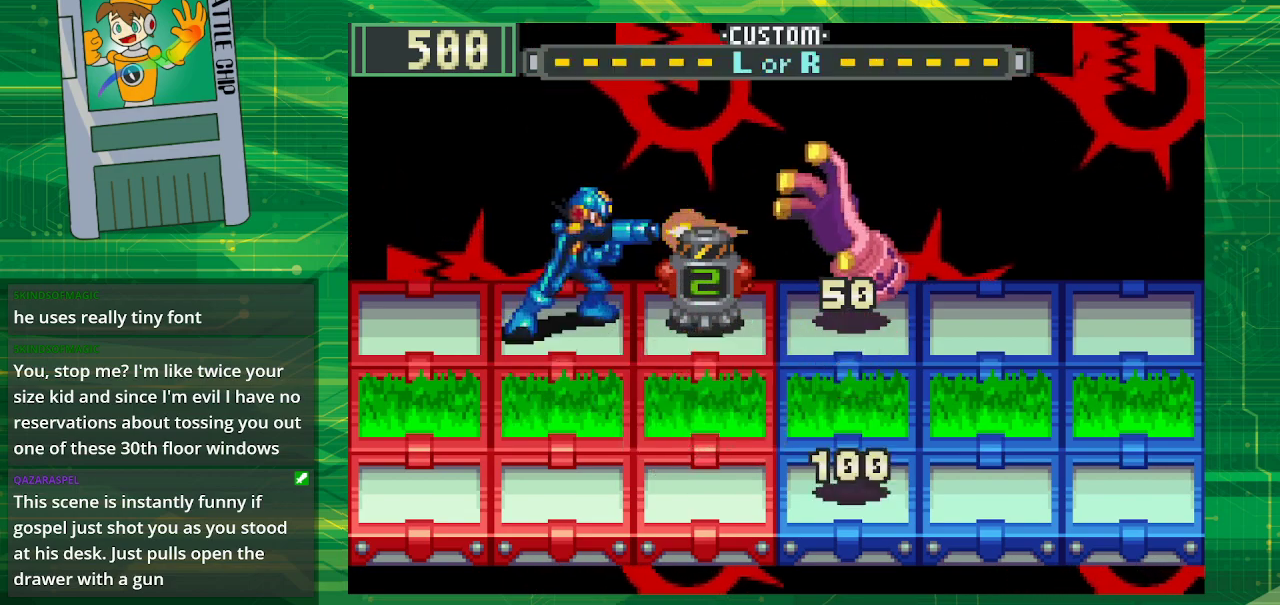
{"buttons": [], "events": [[67, "B", "down"], [117, "B", "up"], [217, "B", "down"], [300, "B", "up"], [400, "B", "down"], [467, "B", "up"]]}
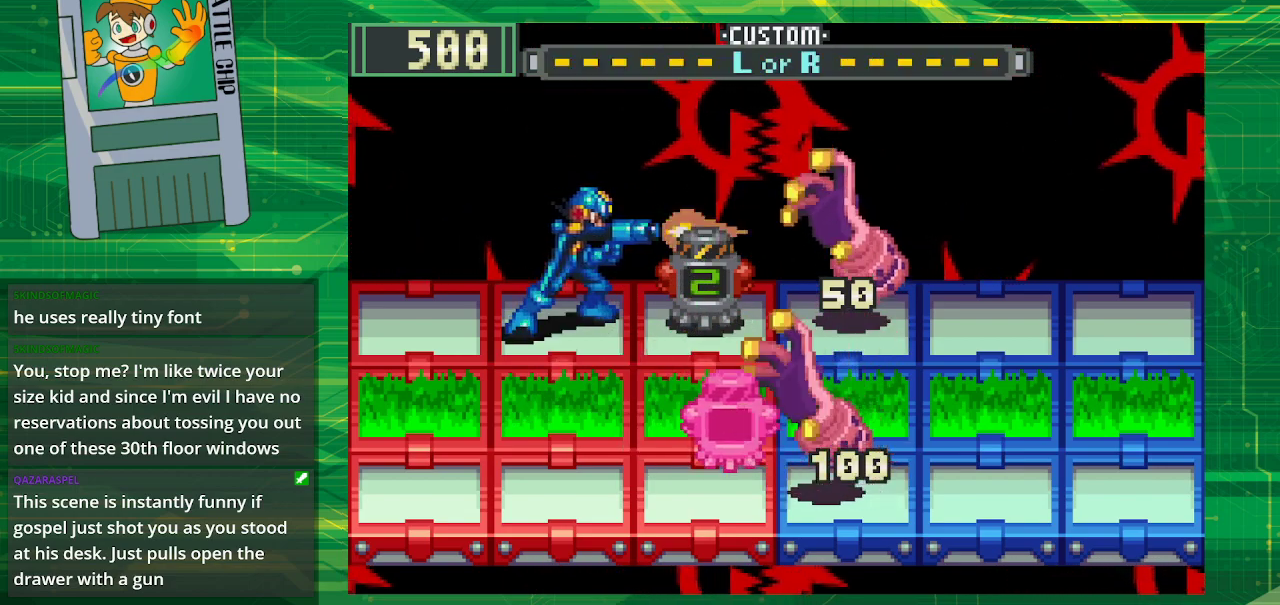
{"buttons": [], "events": [[50, "B", "down"], [117, "B", "up"], [217, "B", "down"], [283, "B", "up"]]}
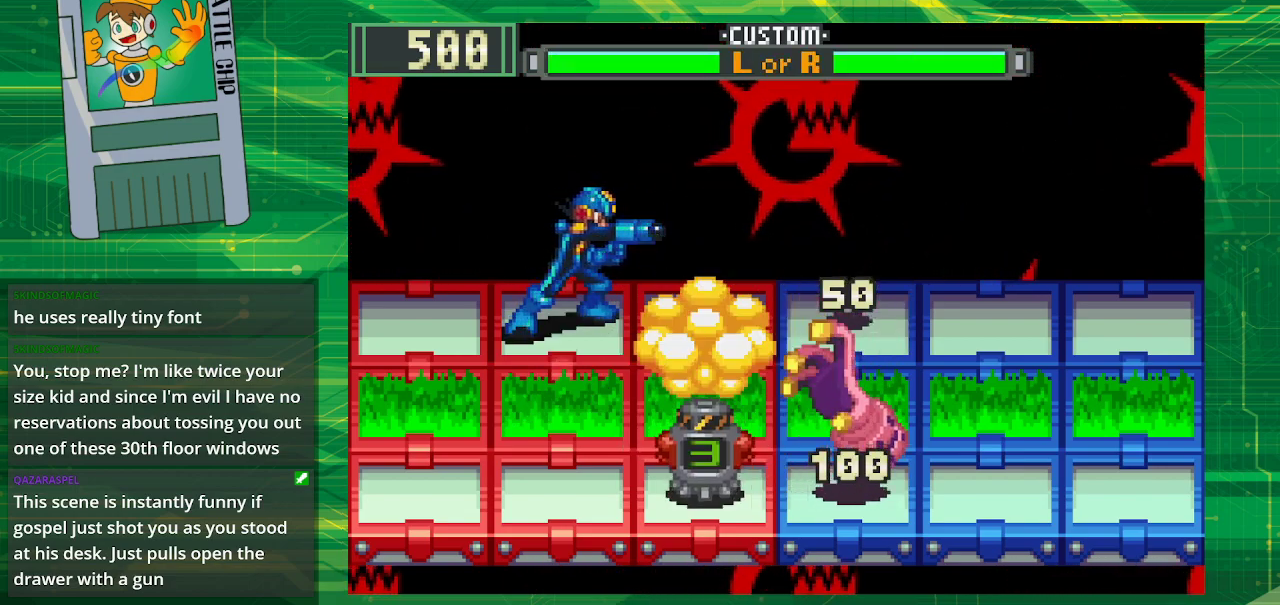
{"buttons": [], "events": []}
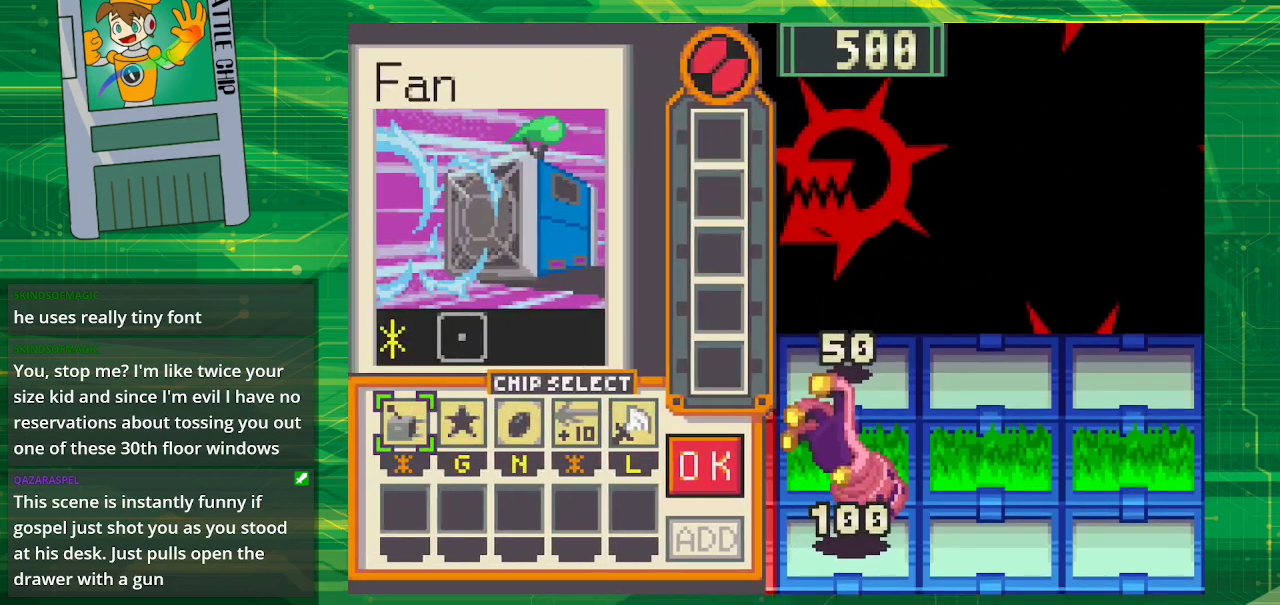
{"buttons": [], "events": []}
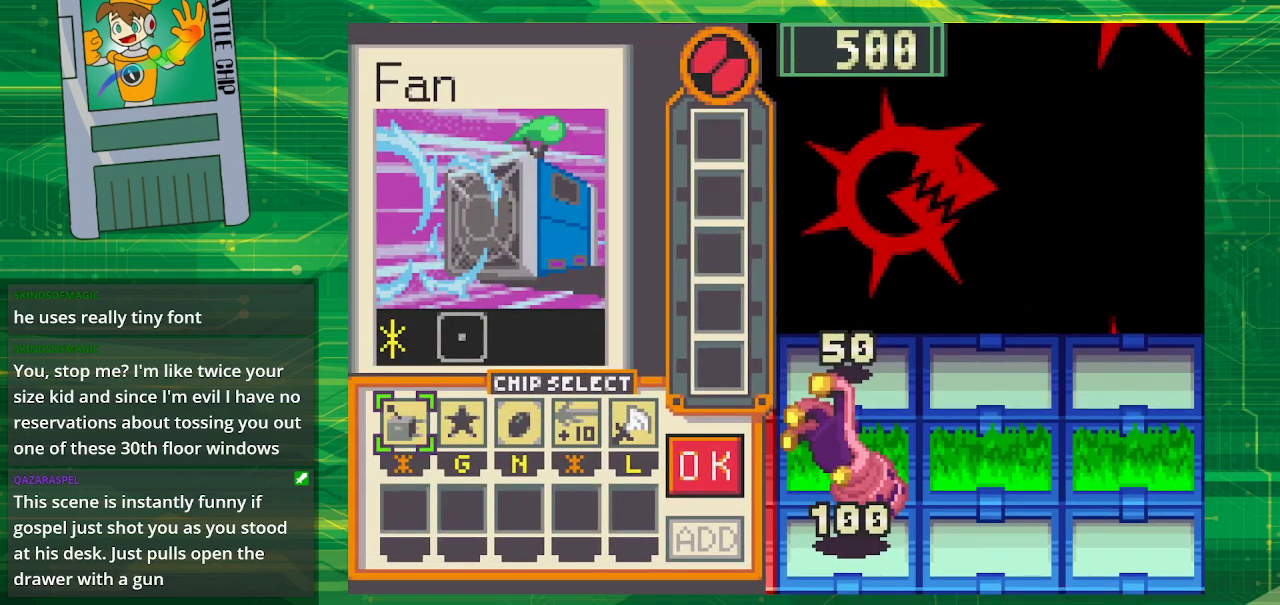
{"buttons": ["DPAD_RIGHT"], "events": [[300, "DPAD_RIGHT", "down"], [367, "DPAD_RIGHT", "up"], [483, "DPAD_RIGHT", "down"]]}
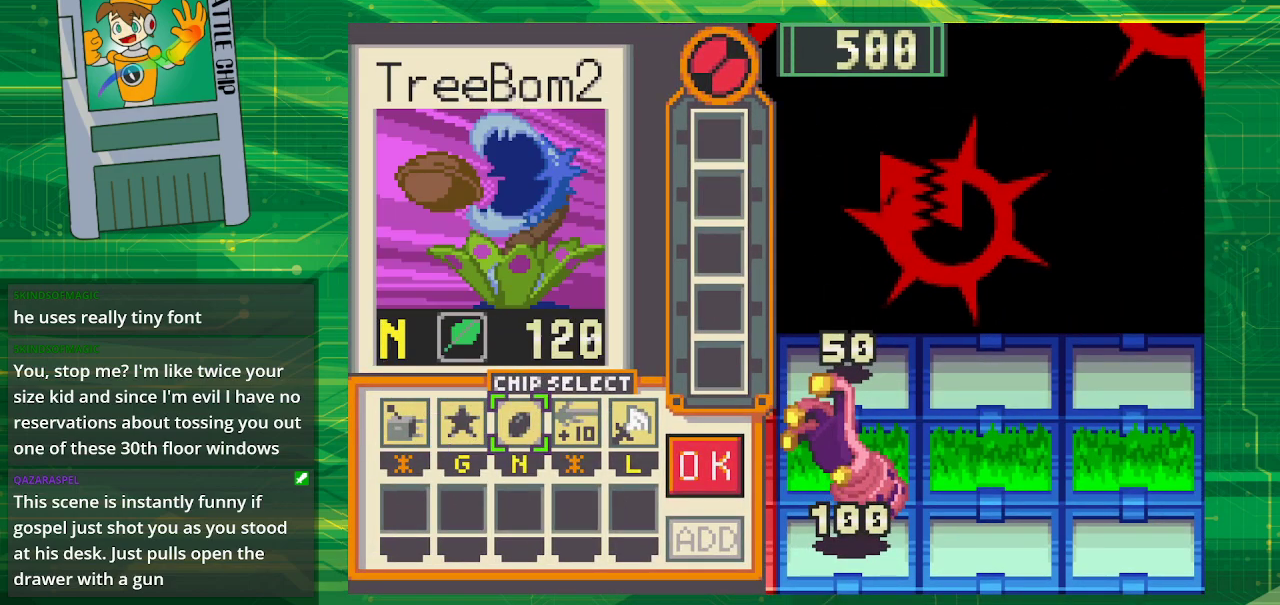
{"buttons": ["A"], "events": [[67, "DPAD_RIGHT", "up"], [150, "DPAD_RIGHT", "down"], [250, "DPAD_RIGHT", "up"], [317, "DPAD_RIGHT", "down"], [483, "A", "down"], [483, "DPAD_RIGHT", "up"]]}
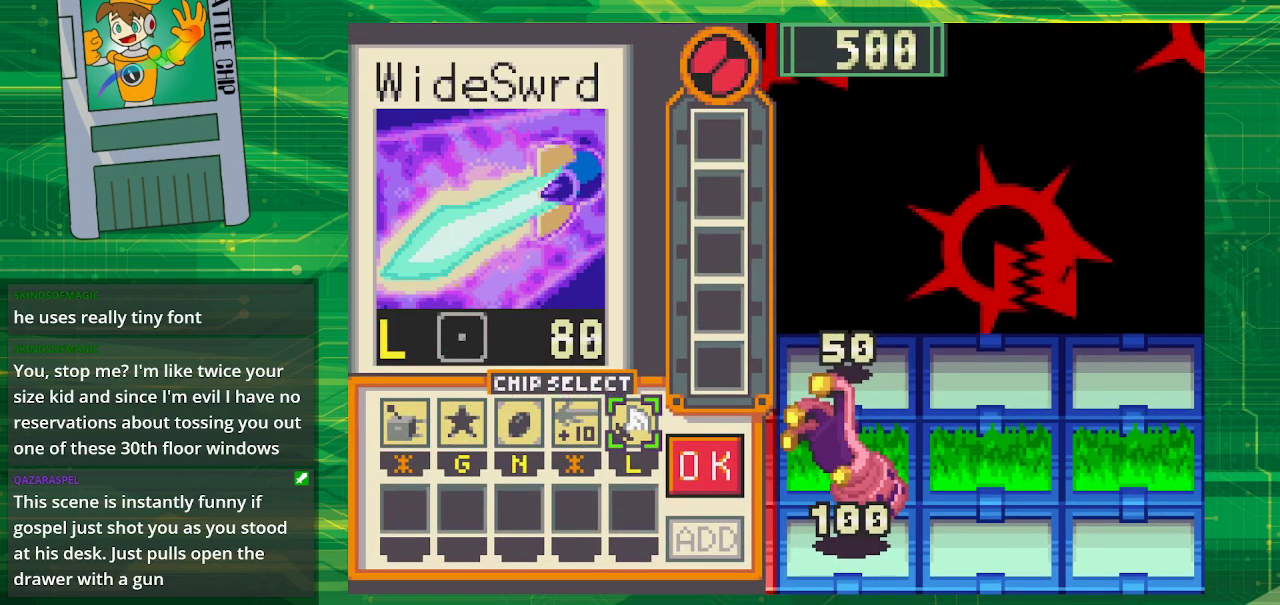
{"buttons": [], "events": [[200, "A", "up"]]}
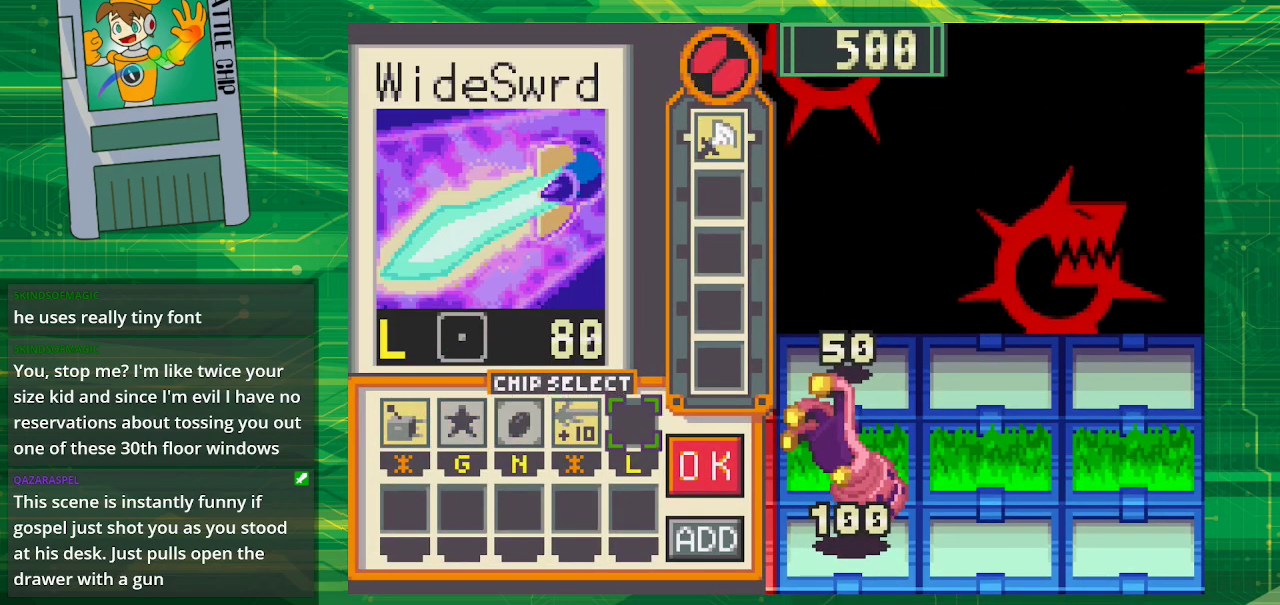
{"buttons": [], "events": []}
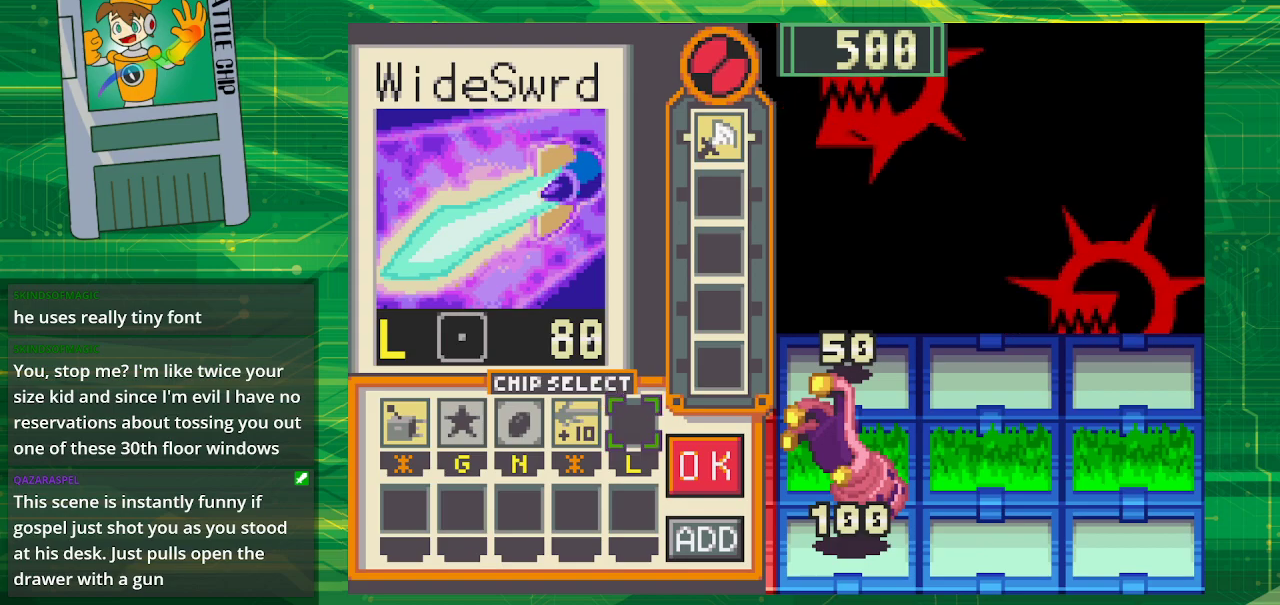
{"buttons": [], "events": [[167, "DPAD_LEFT", "down"], [283, "A", "down"], [283, "DPAD_LEFT", "up"], [500, "A", "up"]]}
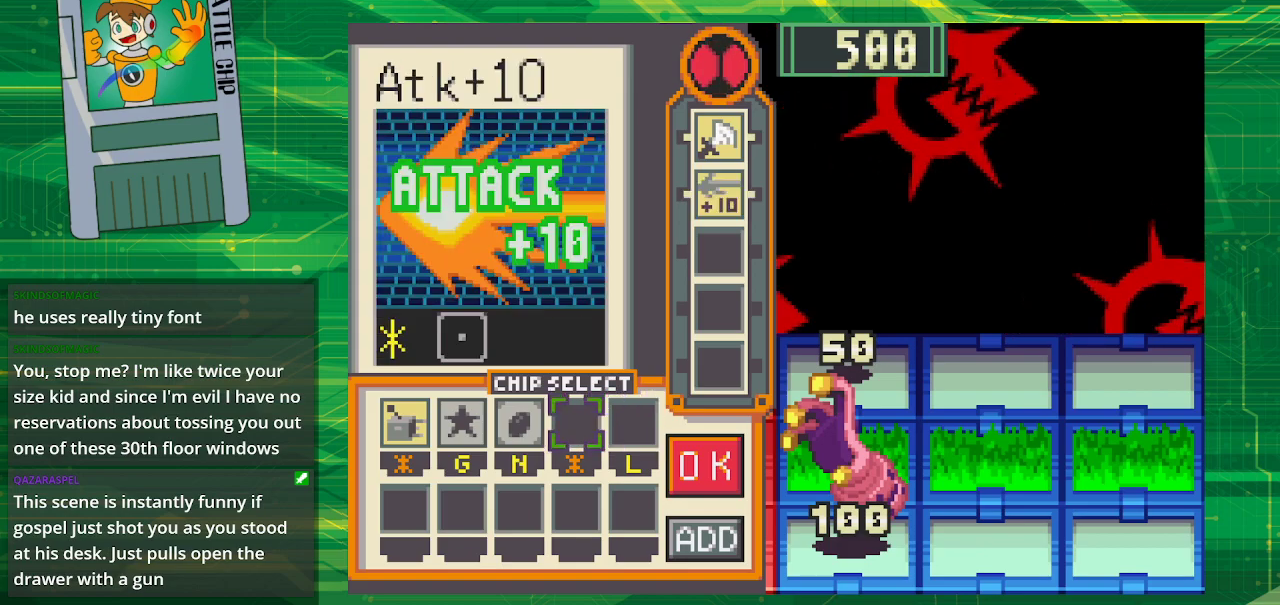
{"buttons": ["A"], "events": [[133, "DPAD_RIGHT", "down"], [217, "DPAD_RIGHT", "up"], [283, "DPAD_RIGHT", "down"], [450, "A", "down"], [450, "DPAD_RIGHT", "up"]]}
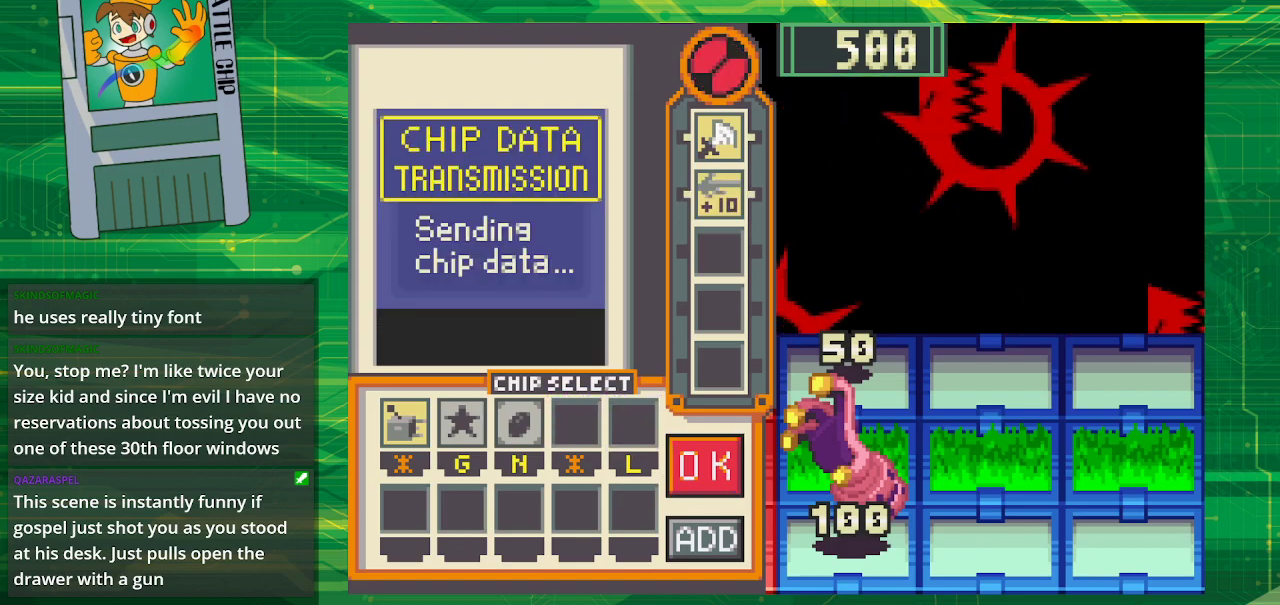
{"buttons": [], "events": [[167, "A", "up"]]}
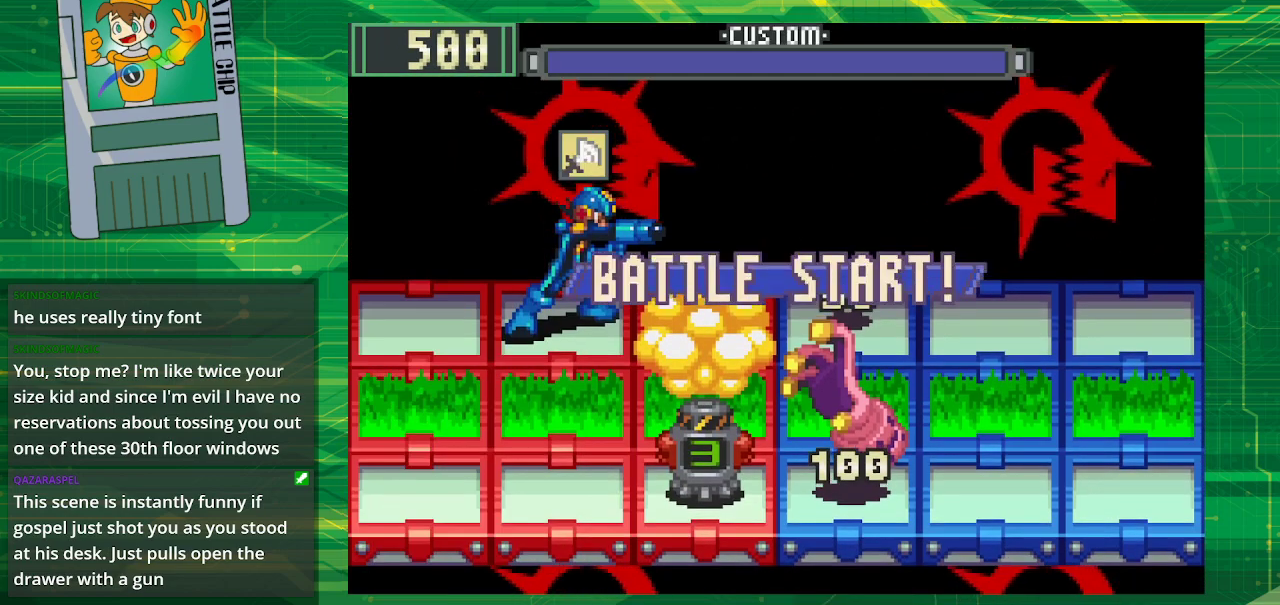
{"buttons": [], "events": []}
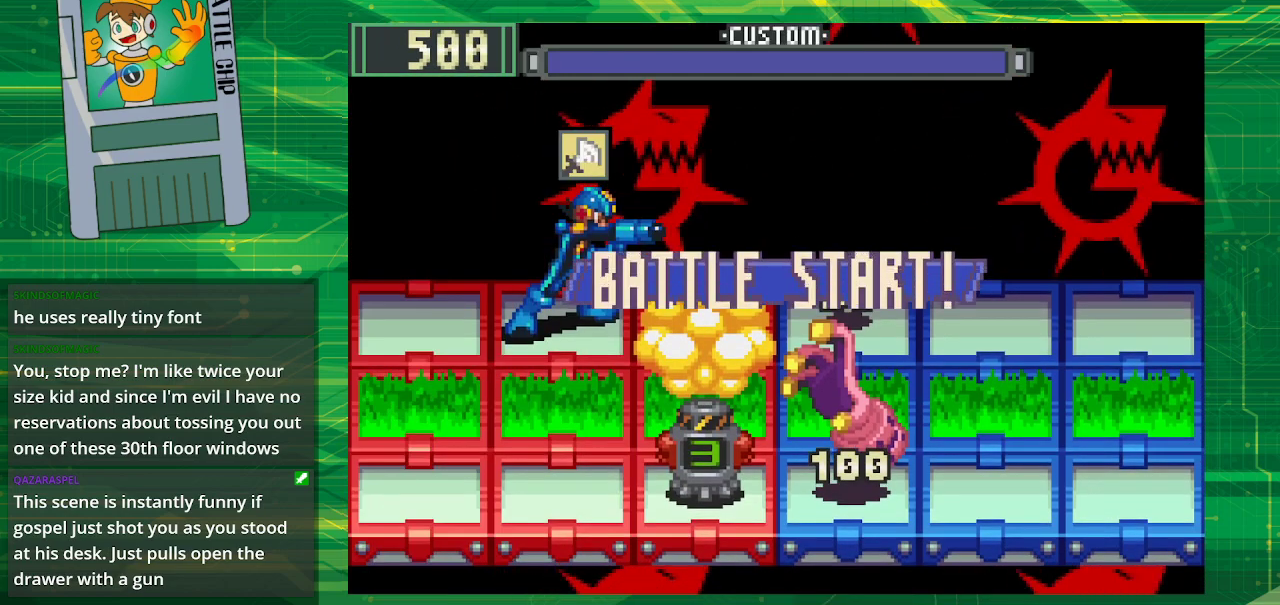
{"buttons": [], "events": [[317, "DPAD_DOWN", "down"], [467, "DPAD_DOWN", "up"]]}
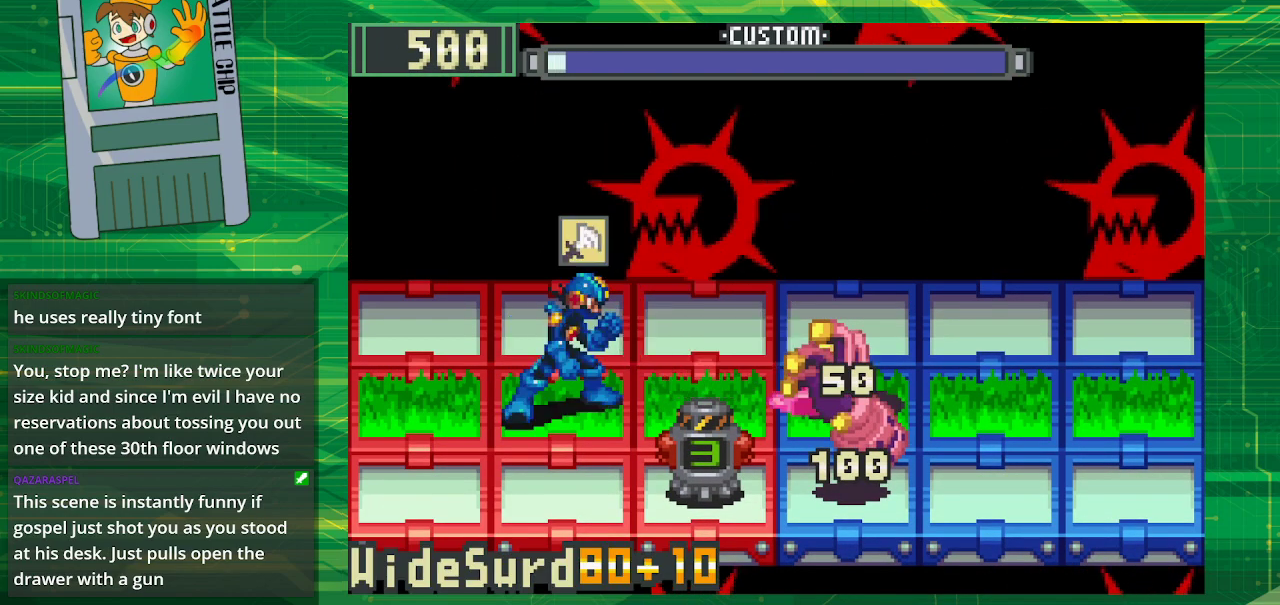
{"buttons": ["A"], "events": [[200, "DPAD_RIGHT", "down"], [333, "DPAD_RIGHT", "up"], [467, "A", "down"]]}
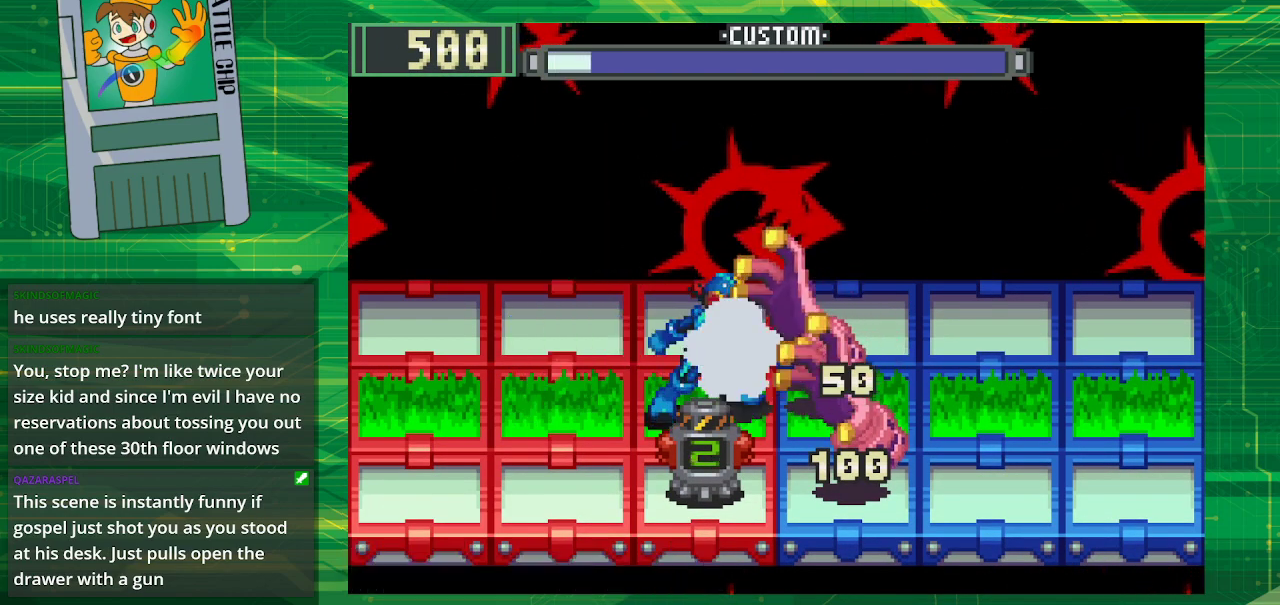
{"buttons": [], "events": [[100, "A", "up"]]}
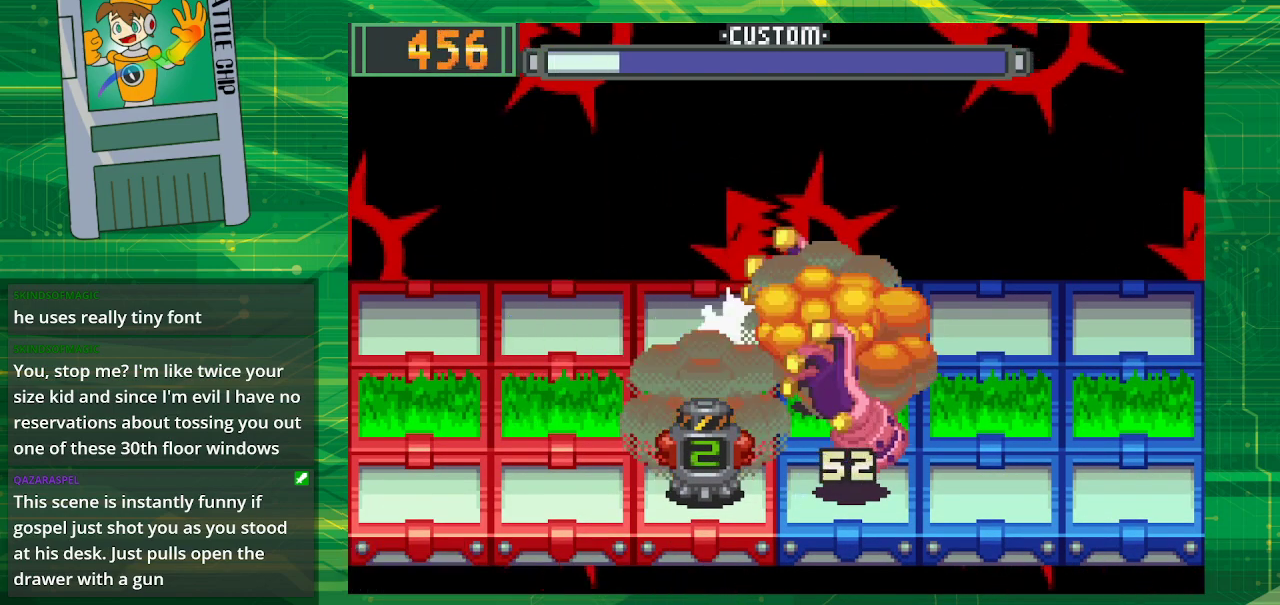
{"buttons": ["B", "DPAD_DOWN"], "events": [[17, "DPAD_LEFT", "down"], [100, "DPAD_LEFT", "up"], [400, "DPAD_DOWN", "down"], [417, "B", "down"]]}